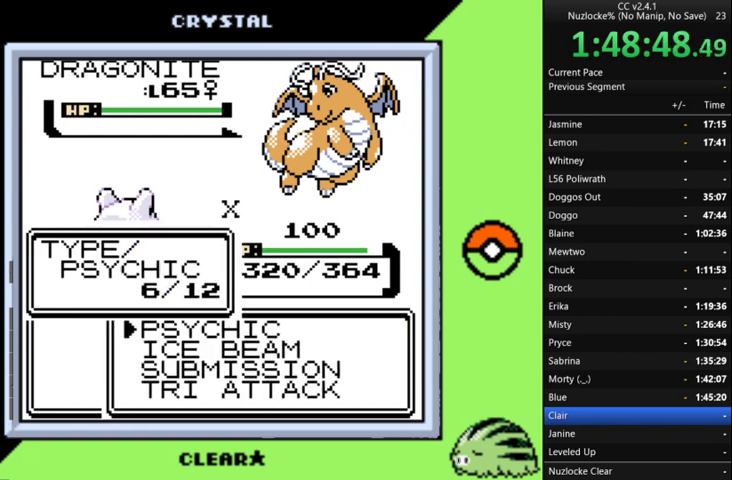
Gameplay with a controller (Nintendo layout); each line is a JSON object with the inputs held at the frame after it. "events" lists button and stick changes between this image and that frame as [ms after this image, input, new state], when the widget could be followed in between. Not read: L3 R3 left_stick.
{"buttons": ["DPAD_DOWN"], "events": [[467, "DPAD_DOWN", "down"]]}
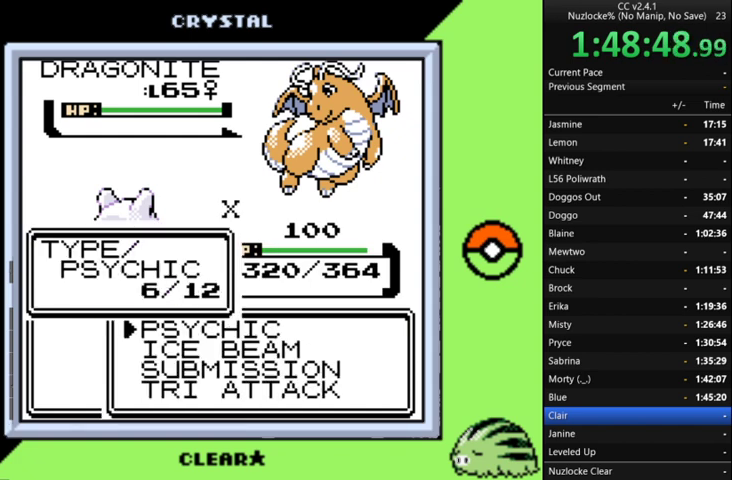
{"buttons": ["A"], "events": [[100, "DPAD_DOWN", "up"], [200, "A", "down"], [333, "A", "up"], [500, "A", "down"]]}
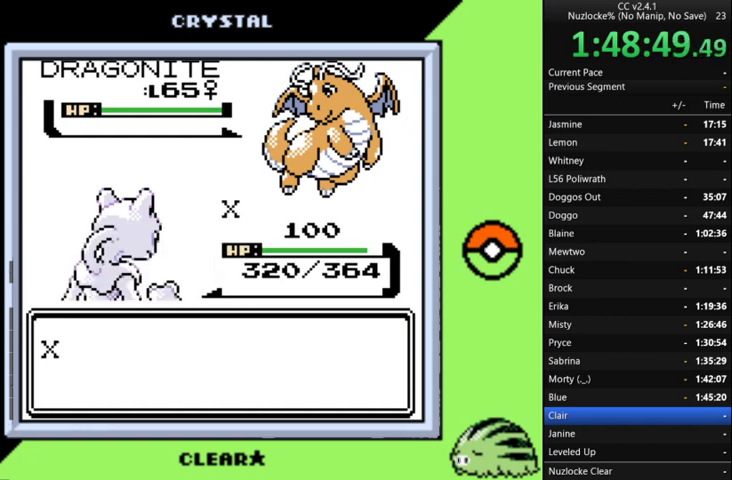
{"buttons": ["A"], "events": [[100, "A", "up"], [167, "A", "down"], [400, "A", "up"], [500, "A", "down"]]}
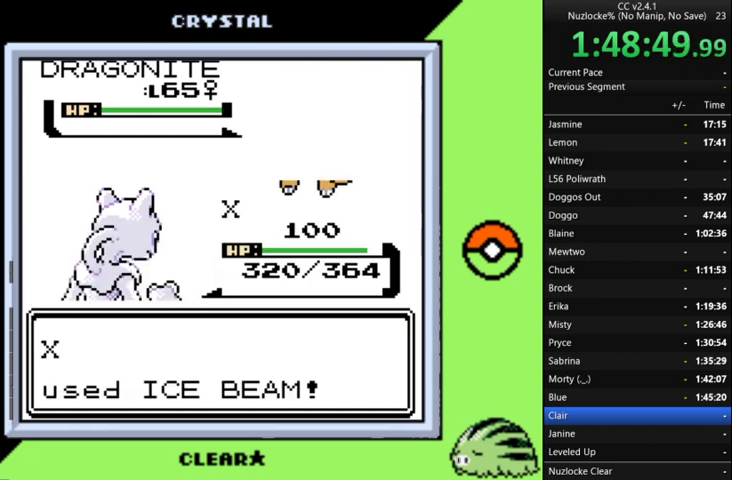
{"buttons": [], "events": [[100, "A", "up"], [200, "A", "down"], [267, "A", "up"], [333, "A", "down"], [467, "A", "up"]]}
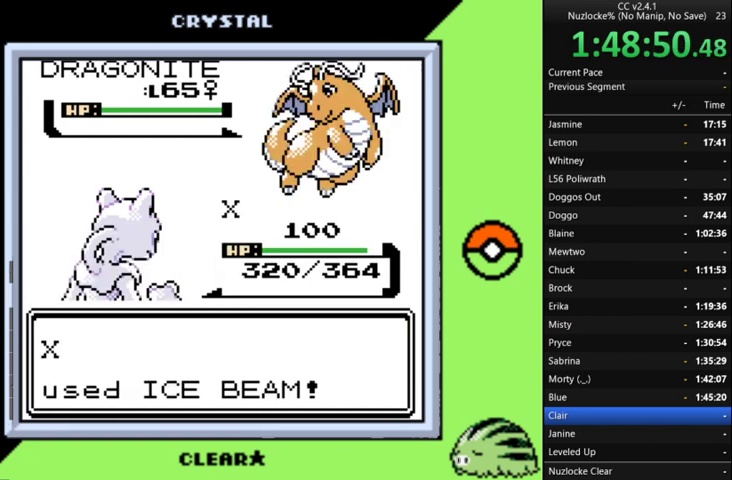
{"buttons": [], "events": []}
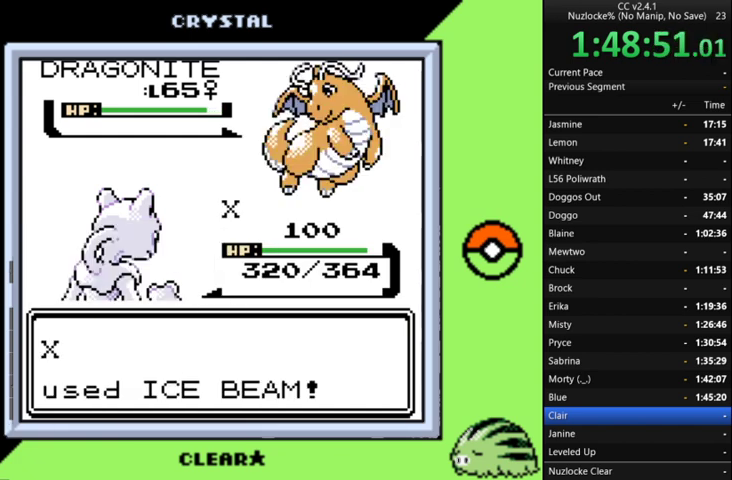
{"buttons": [], "events": []}
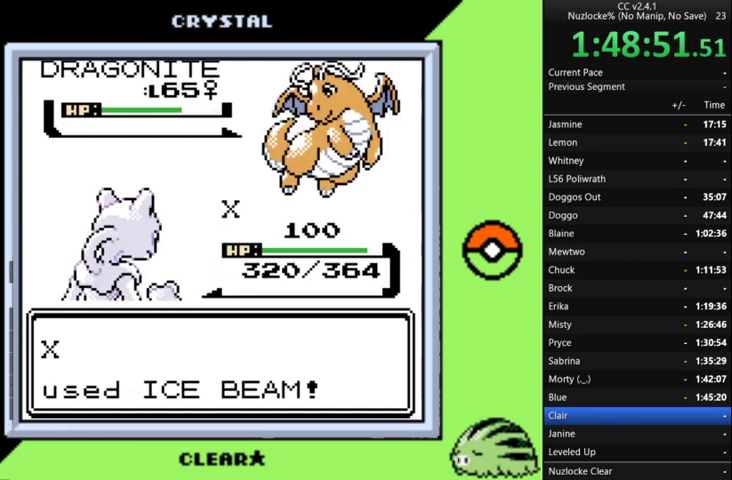
{"buttons": [], "events": []}
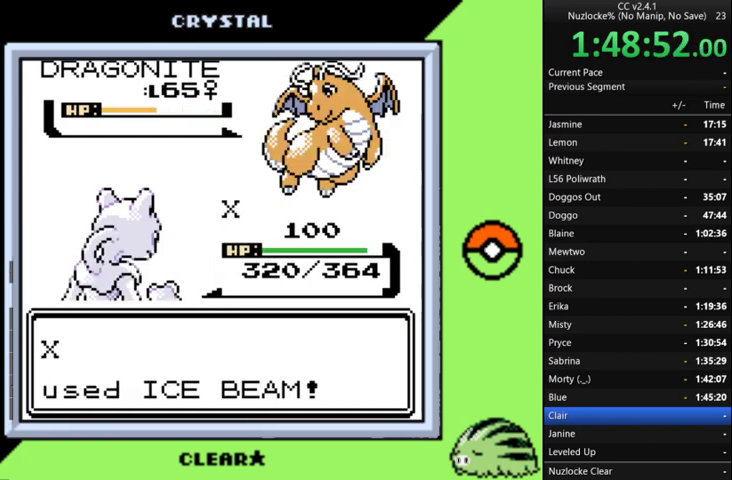
{"buttons": [], "events": []}
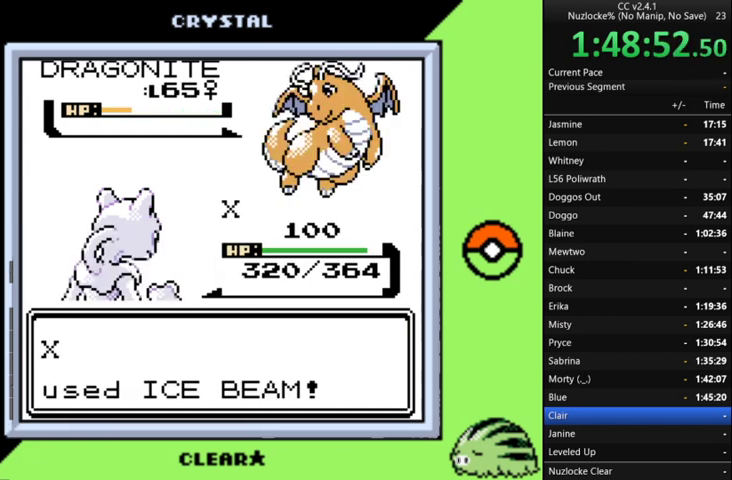
{"buttons": [], "events": []}
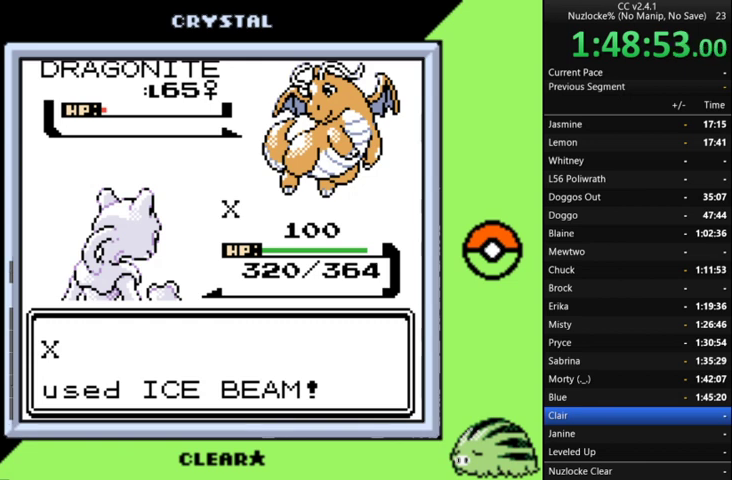
{"buttons": [], "events": [[333, "A", "down"], [467, "A", "up"]]}
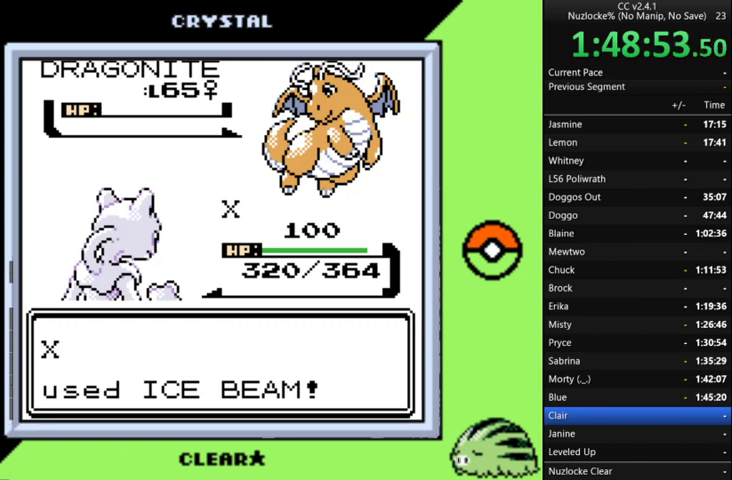
{"buttons": ["A"], "events": [[67, "A", "down"], [200, "A", "up"], [300, "A", "down"], [400, "A", "up"], [467, "A", "down"]]}
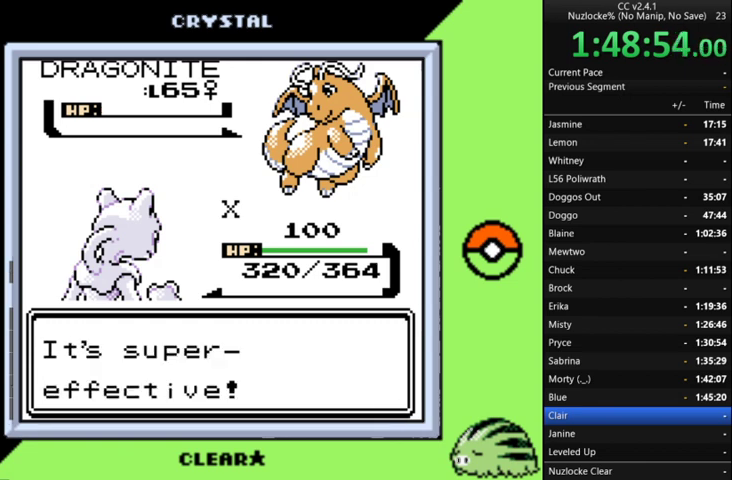
{"buttons": [], "events": [[67, "A", "up"], [167, "A", "down"], [267, "A", "up"], [367, "A", "down"], [467, "A", "up"]]}
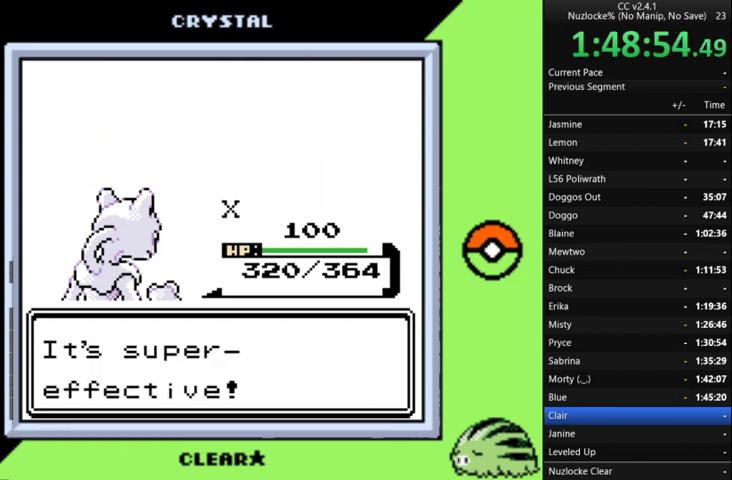
{"buttons": ["A"], "events": [[33, "A", "down"], [167, "A", "up"], [433, "A", "down"]]}
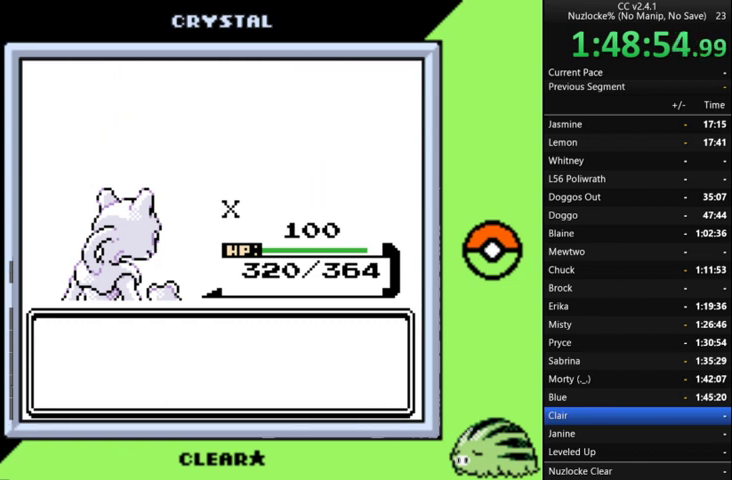
{"buttons": ["A"], "events": [[67, "A", "up"], [167, "A", "down"], [300, "A", "up"], [400, "A", "down"]]}
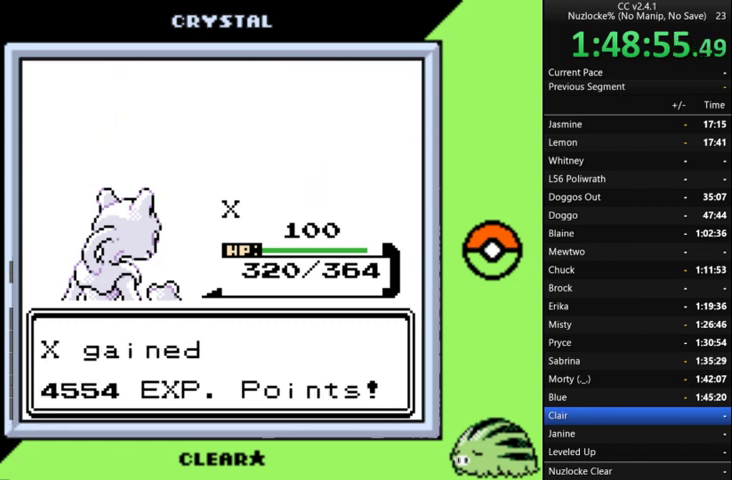
{"buttons": [], "events": [[33, "A", "up"], [133, "A", "down"], [267, "A", "up"], [367, "A", "down"], [500, "A", "up"]]}
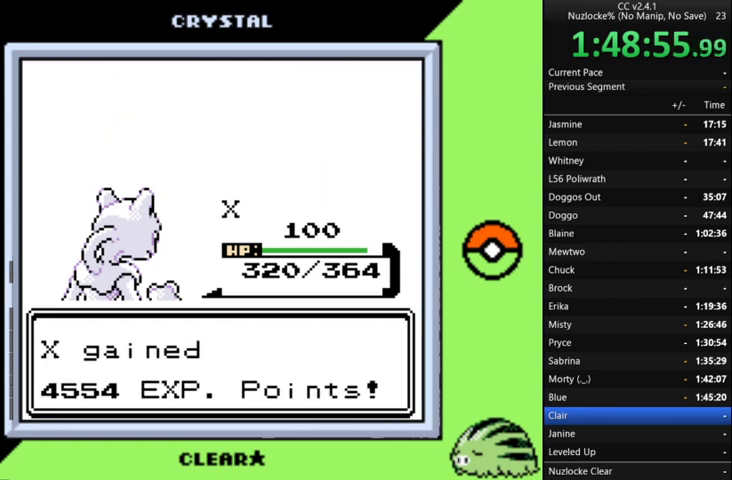
{"buttons": ["A"], "events": [[133, "A", "down"], [300, "A", "up"], [367, "A", "down"]]}
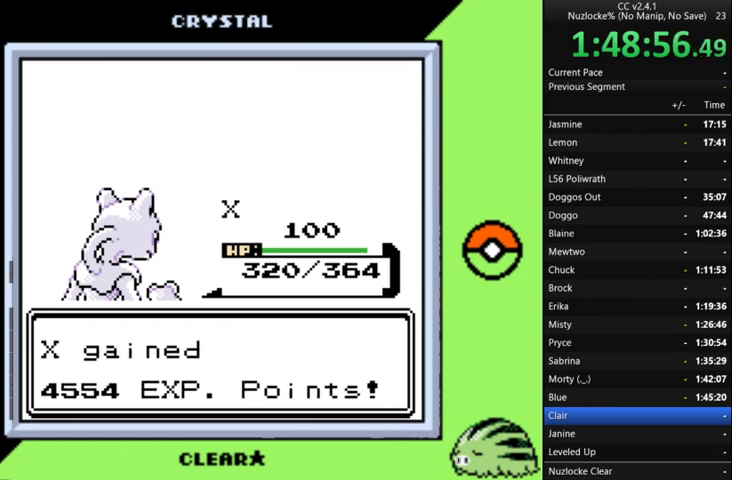
{"buttons": [], "events": [[33, "A", "up"], [100, "A", "down"], [267, "A", "up"], [333, "A", "down"], [500, "A", "up"]]}
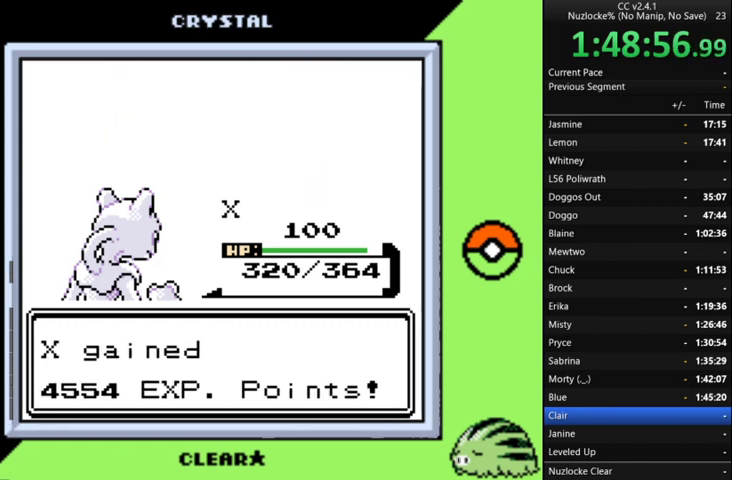
{"buttons": [], "events": [[133, "A", "down"], [267, "A", "up"], [367, "A", "down"], [500, "A", "up"]]}
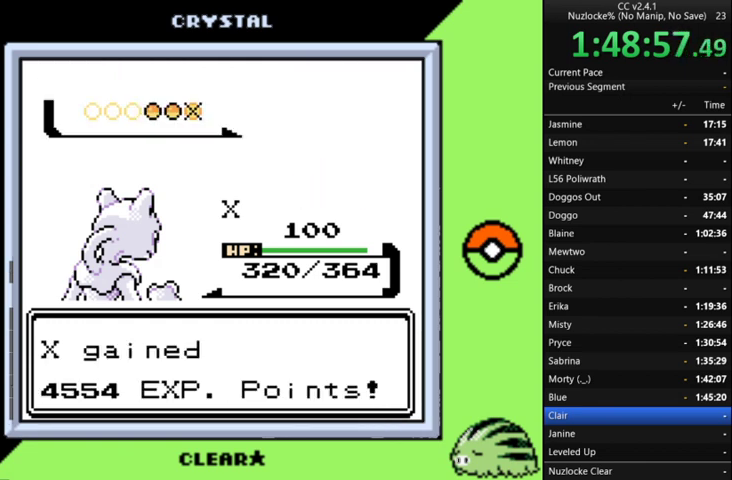
{"buttons": [], "events": [[233, "A", "down"], [433, "A", "up"]]}
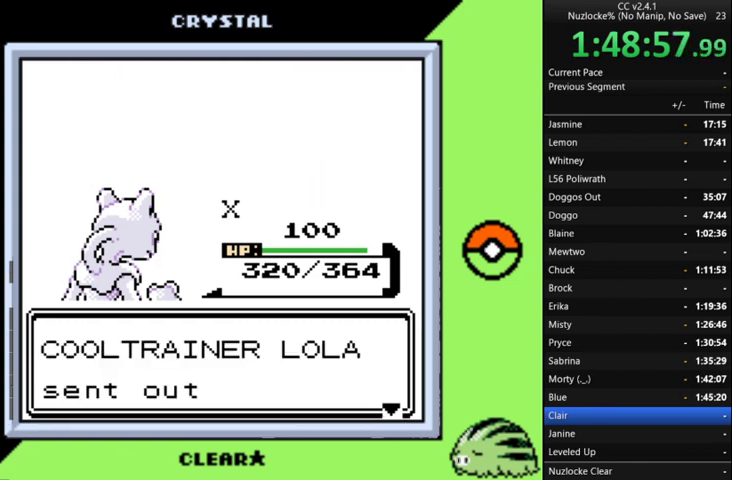
{"buttons": [], "events": [[33, "A", "down"], [167, "A", "up"], [300, "A", "down"], [433, "A", "up"]]}
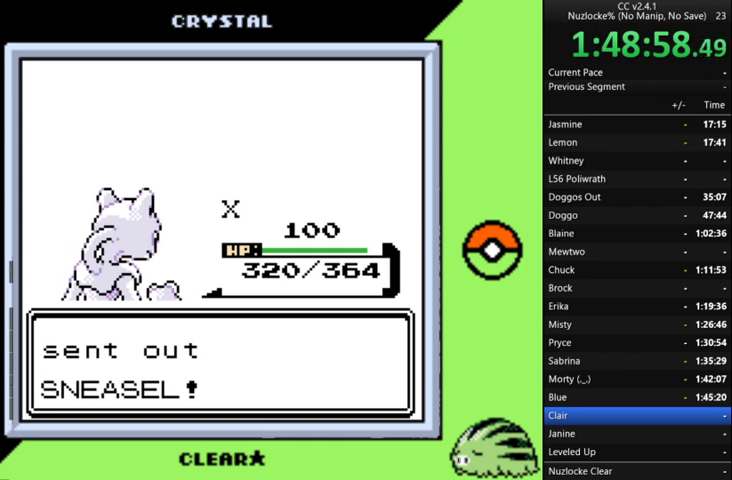
{"buttons": ["A"], "events": [[33, "A", "down"], [167, "A", "up"], [233, "A", "down"], [367, "A", "up"], [467, "A", "down"]]}
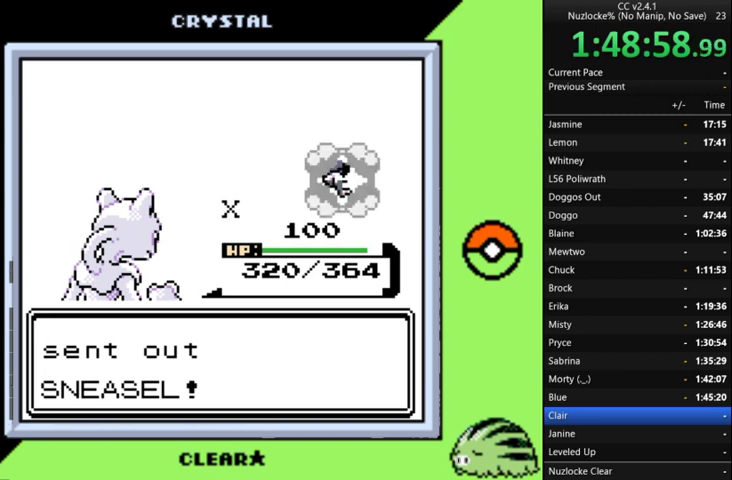
{"buttons": [], "events": [[300, "A", "up"], [367, "A", "down"], [467, "A", "up"]]}
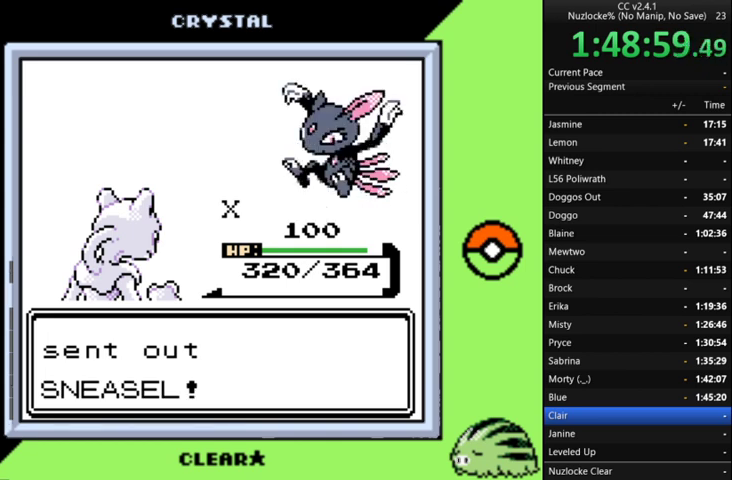
{"buttons": [], "events": [[67, "A", "down"], [200, "A", "up"]]}
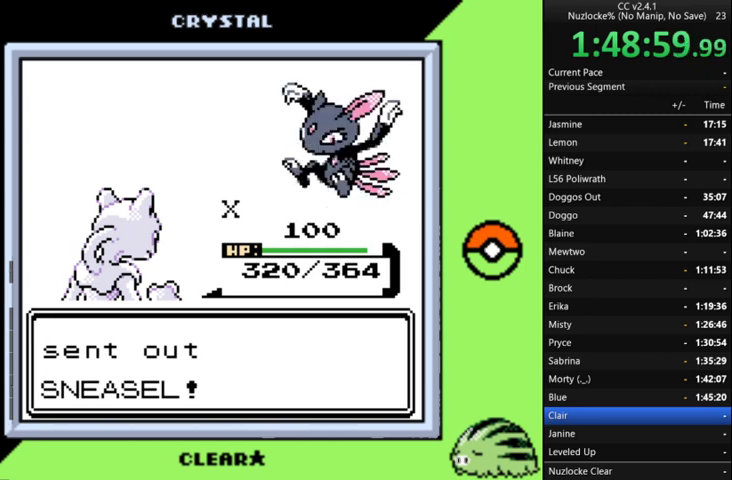
{"buttons": [], "events": []}
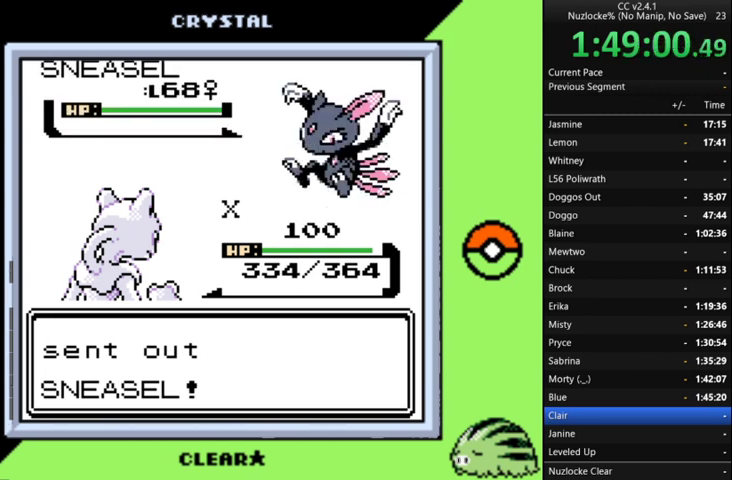
{"buttons": [], "events": []}
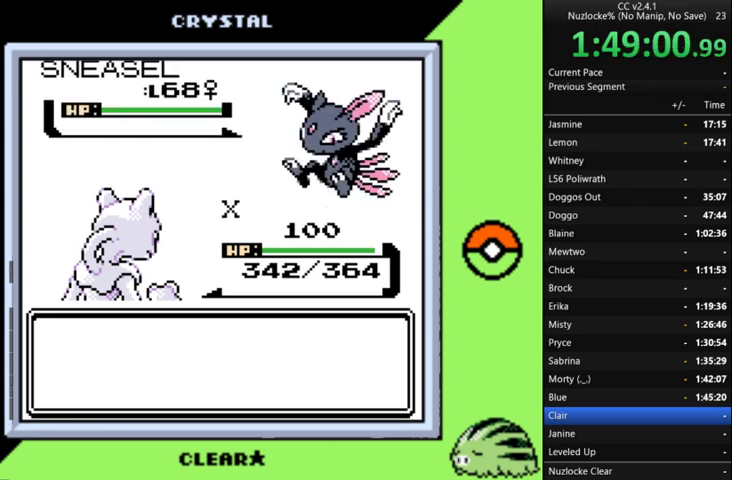
{"buttons": ["A"], "events": [[500, "A", "down"]]}
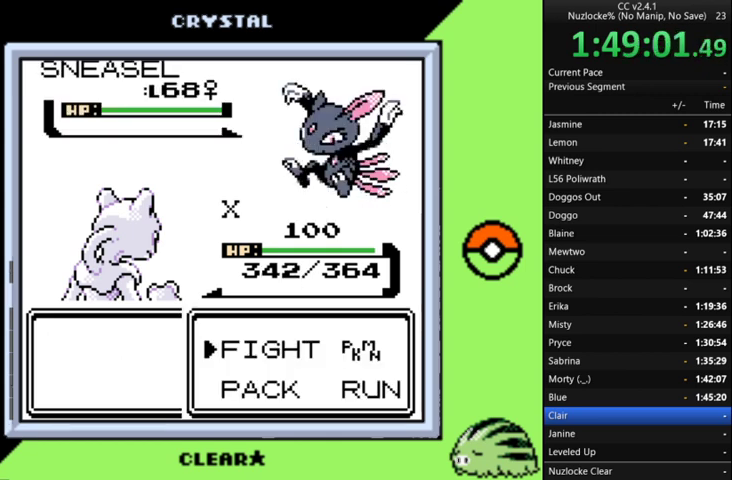
{"buttons": [], "events": [[67, "A", "up"], [267, "DPAD_UP", "down"], [367, "DPAD_UP", "up"]]}
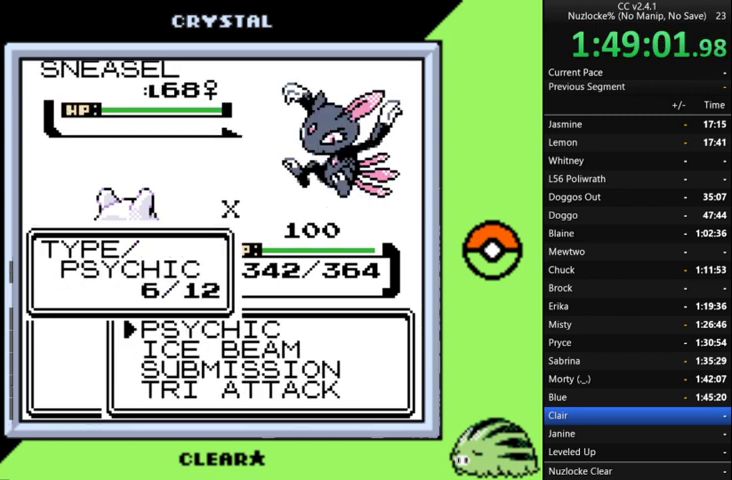
{"buttons": ["A"], "events": [[100, "DPAD_DOWN", "down"], [367, "DPAD_DOWN", "up"], [467, "A", "down"]]}
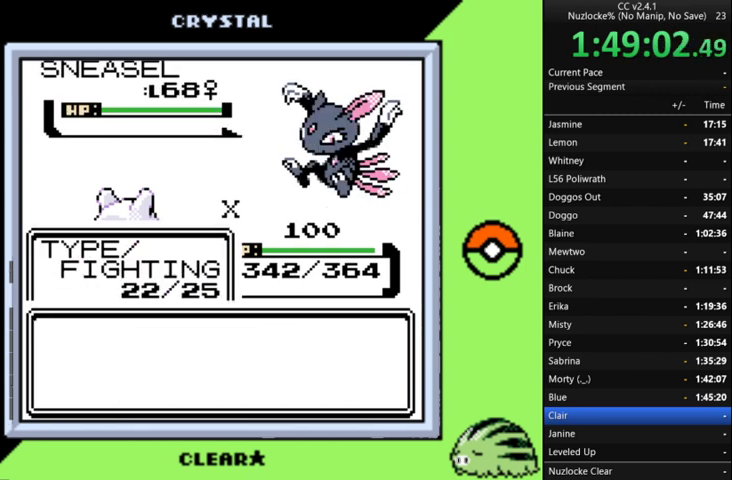
{"buttons": ["A"], "events": [[67, "A", "up"], [167, "A", "down"]]}
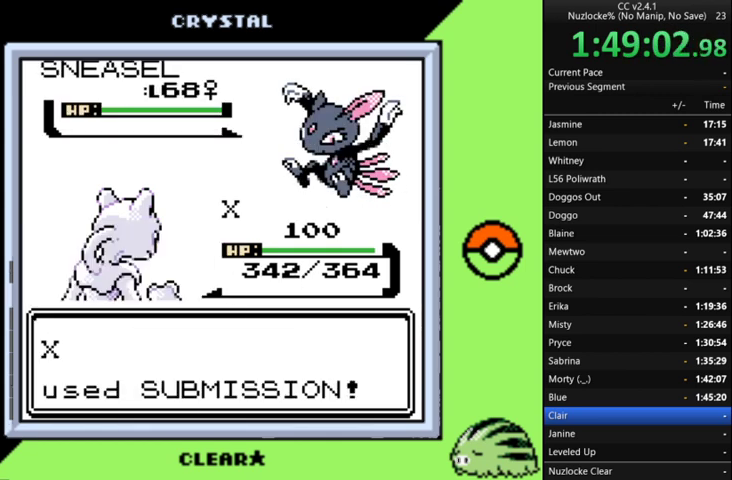
{"buttons": ["A"], "events": [[67, "A", "up"], [133, "A", "down"], [400, "A", "up"], [500, "A", "down"]]}